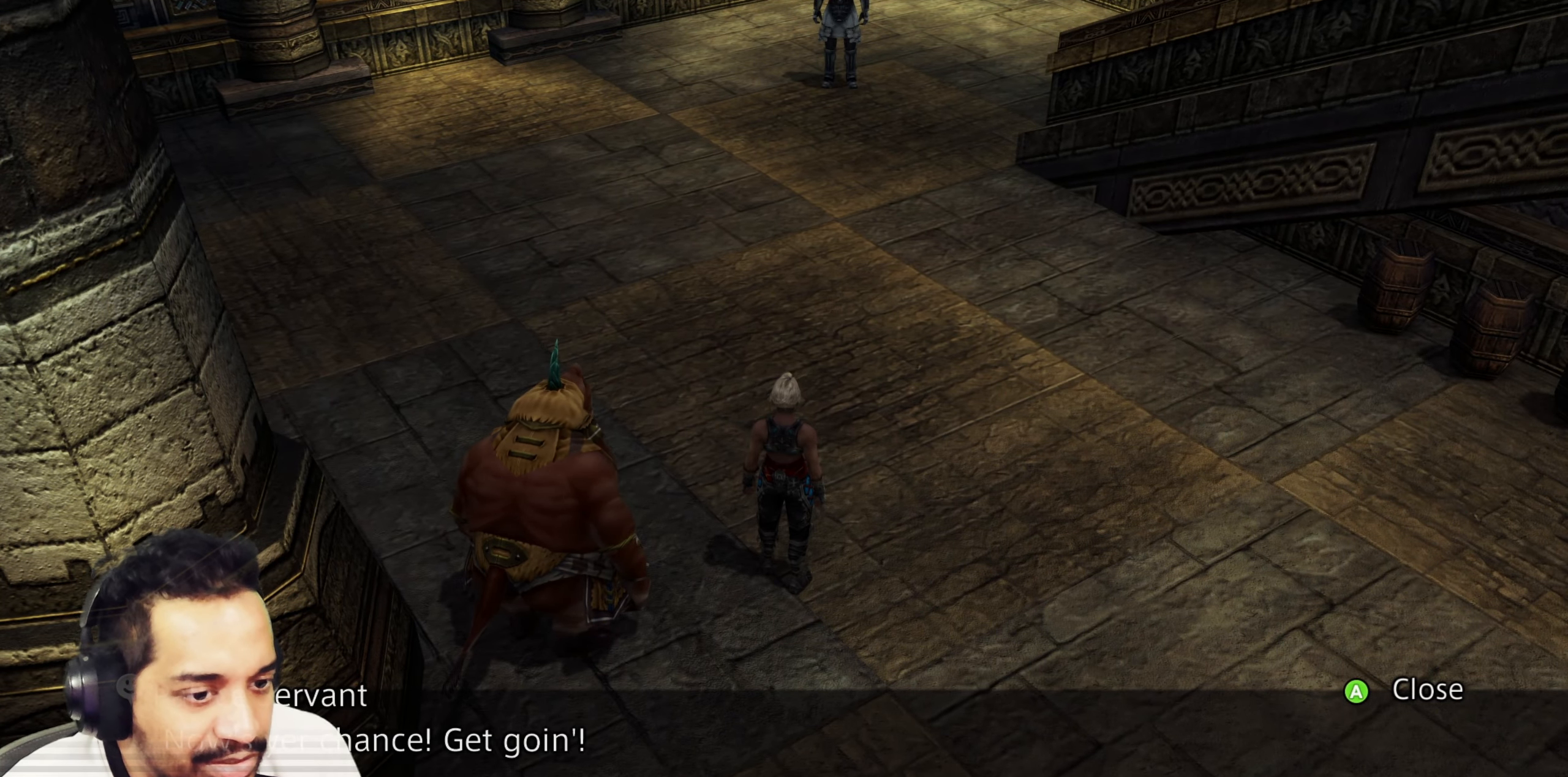
Gameplay with a controller (PlayStation layout); each line is a JSON object with the inputs held at the frame after it. "events" lists button and stick changes between this image and that frame as [ms after this image, input, new state], when the widget could be followed in between. Not read: HOME L3 R3.
{"buttons": ["CROSS"], "left_stick": "center", "right_stick": "center", "events": [[450, "CROSS", "down"]]}
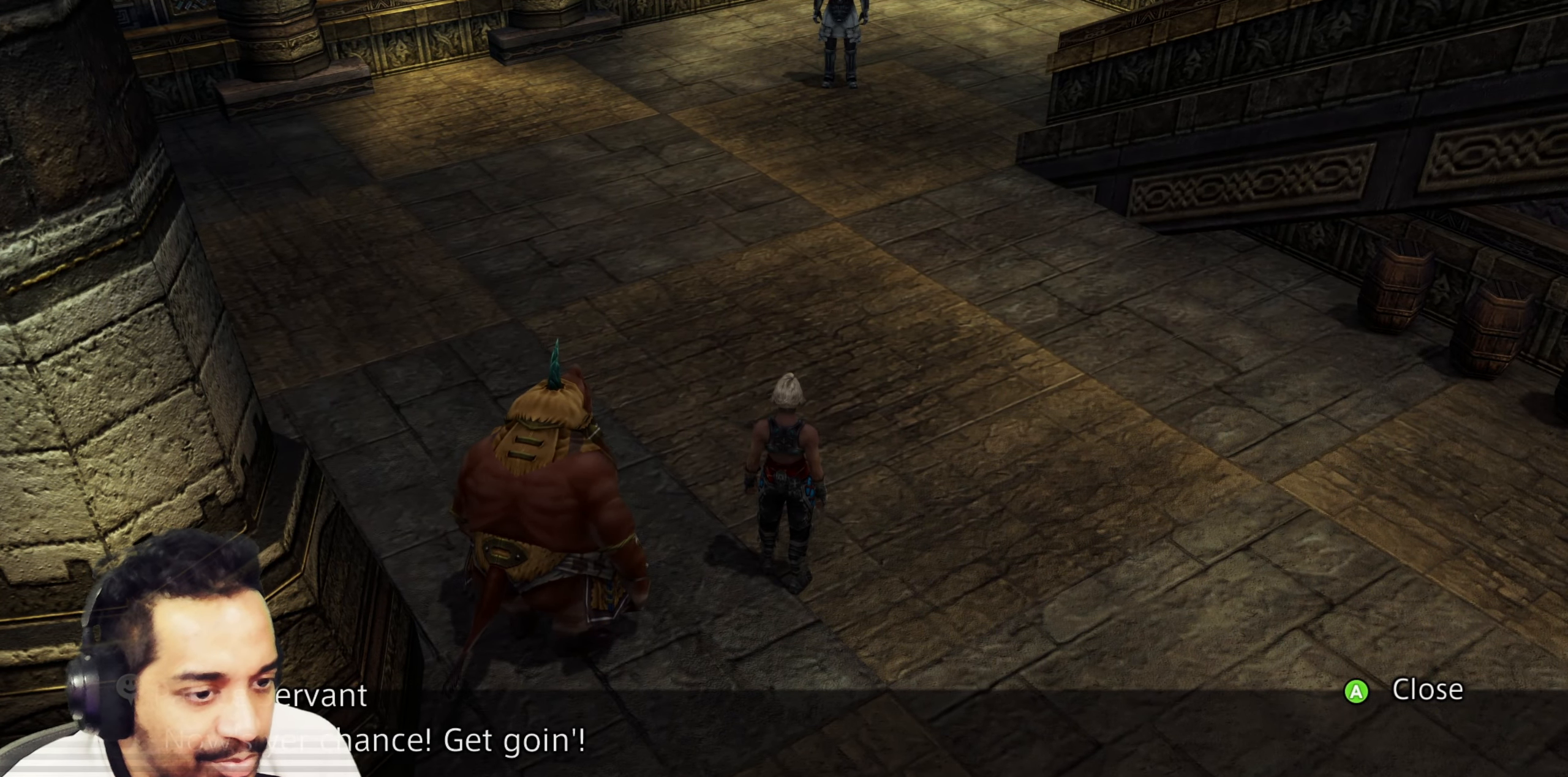
{"buttons": [], "left_stick": "center", "right_stick": "center", "events": [[167, "CROSS", "up"]]}
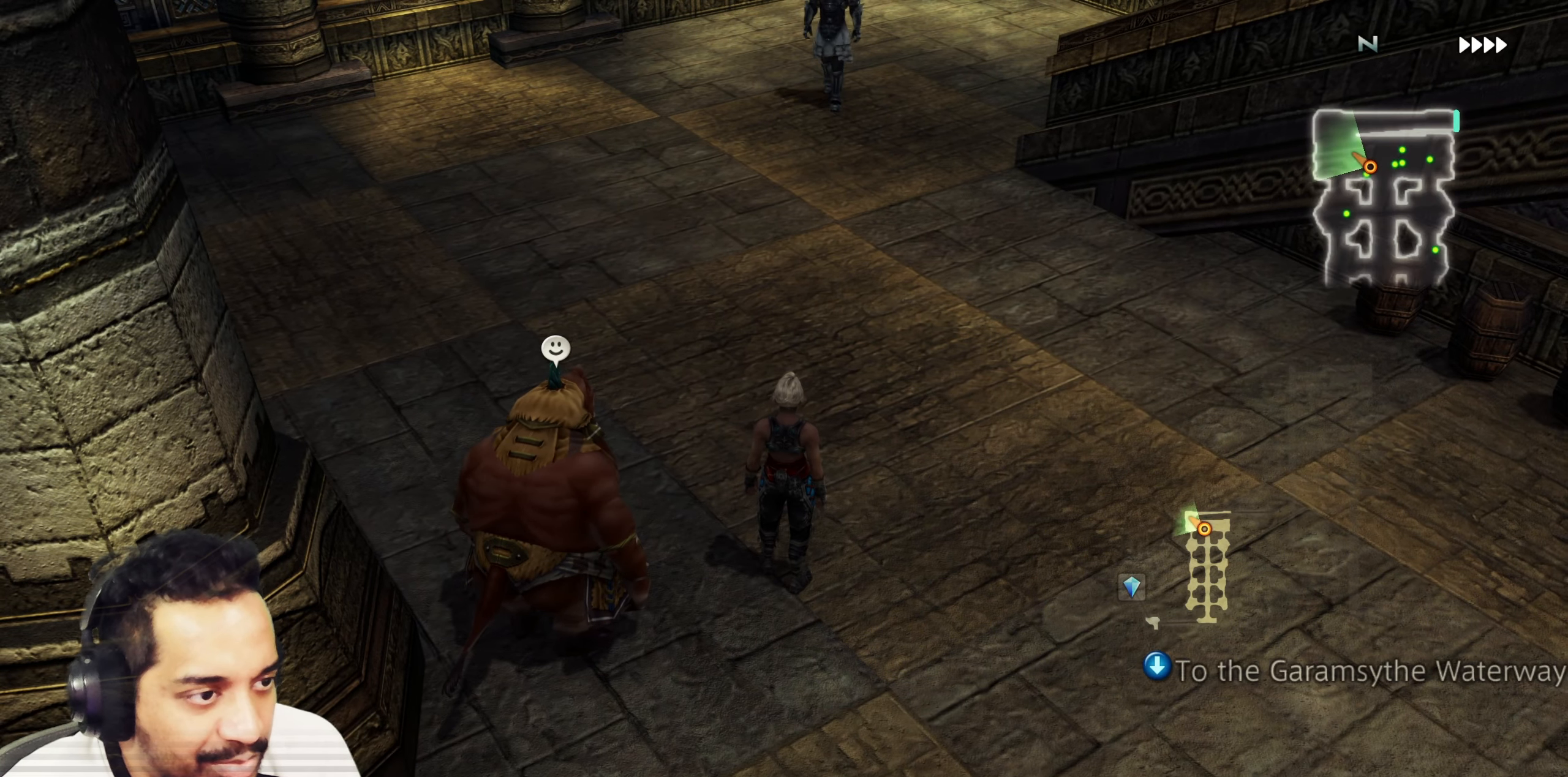
{"buttons": [], "left_stick": "right", "right_stick": "center", "events": [[483, "left_stick", "right"]]}
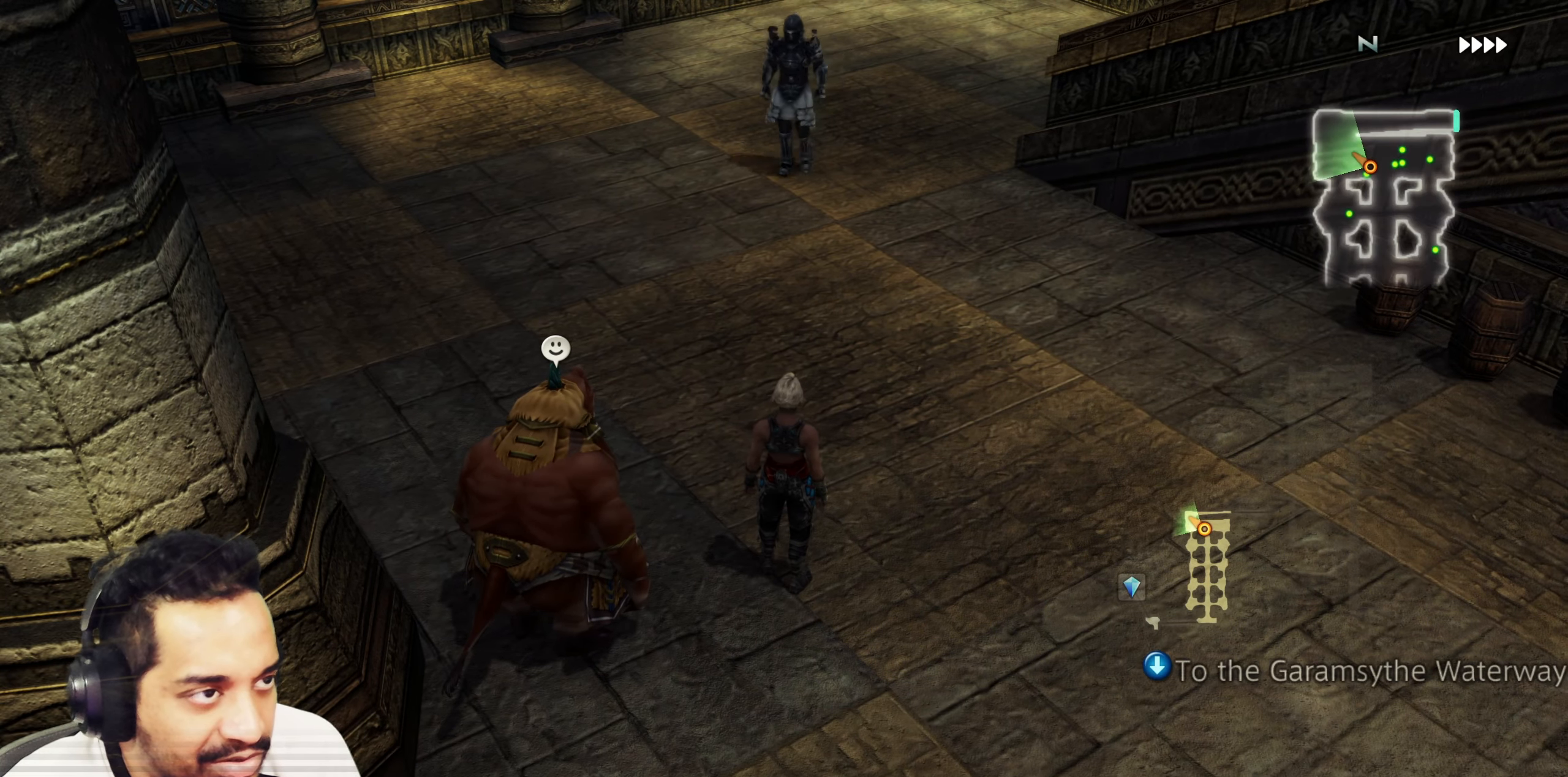
{"buttons": [], "left_stick": "up-right", "right_stick": "center", "events": [[250, "left_stick", "up-right"]]}
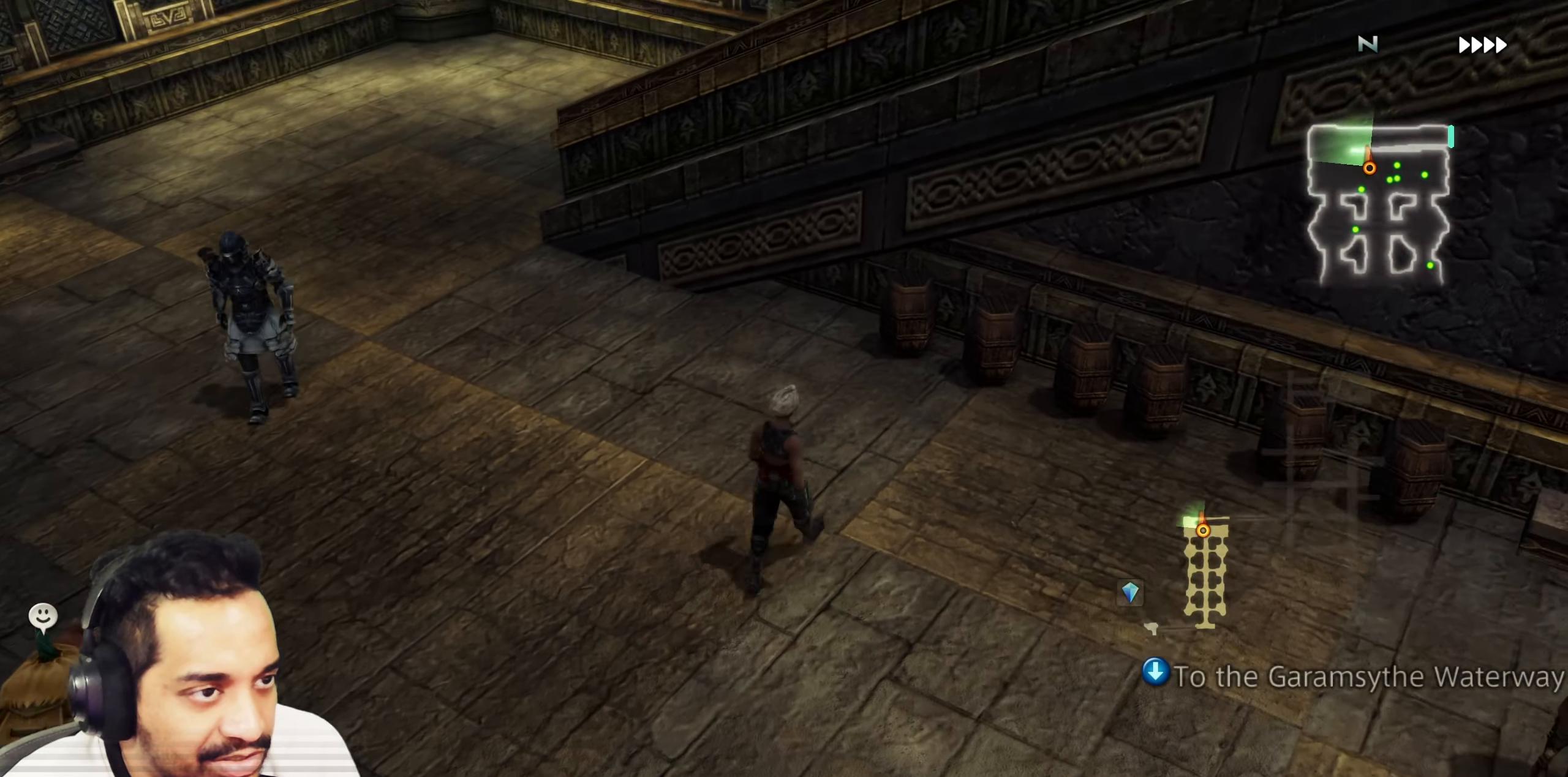
{"buttons": [], "left_stick": "up-left", "right_stick": "center", "events": [[17, "left_stick", "up"], [317, "left_stick", "up-left"]]}
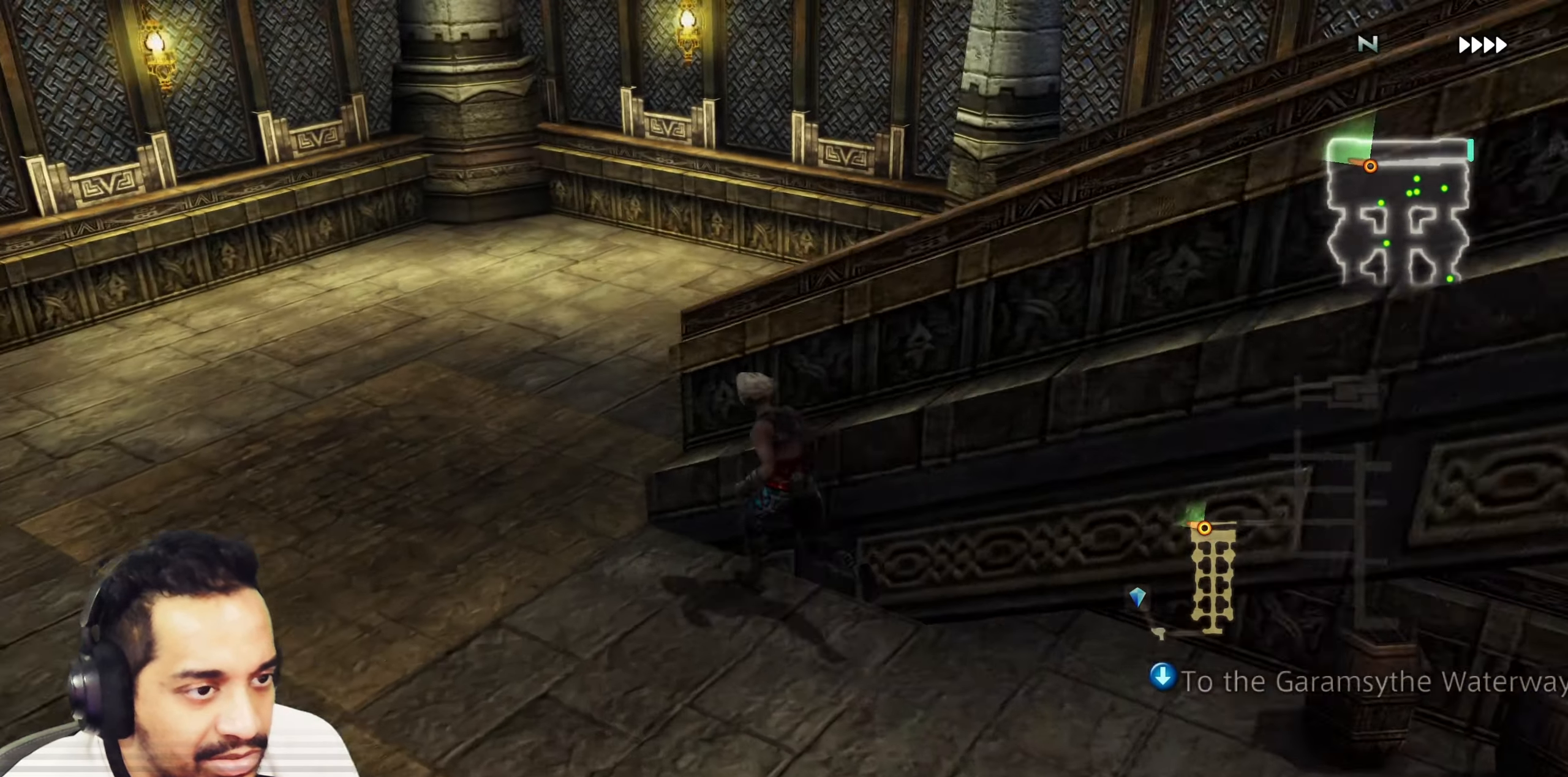
{"buttons": [], "left_stick": "up-right", "right_stick": "right", "events": [[150, "right_stick", "right"], [183, "left_stick", "up-right"], [250, "left_stick", "right"], [450, "left_stick", "up-right"]]}
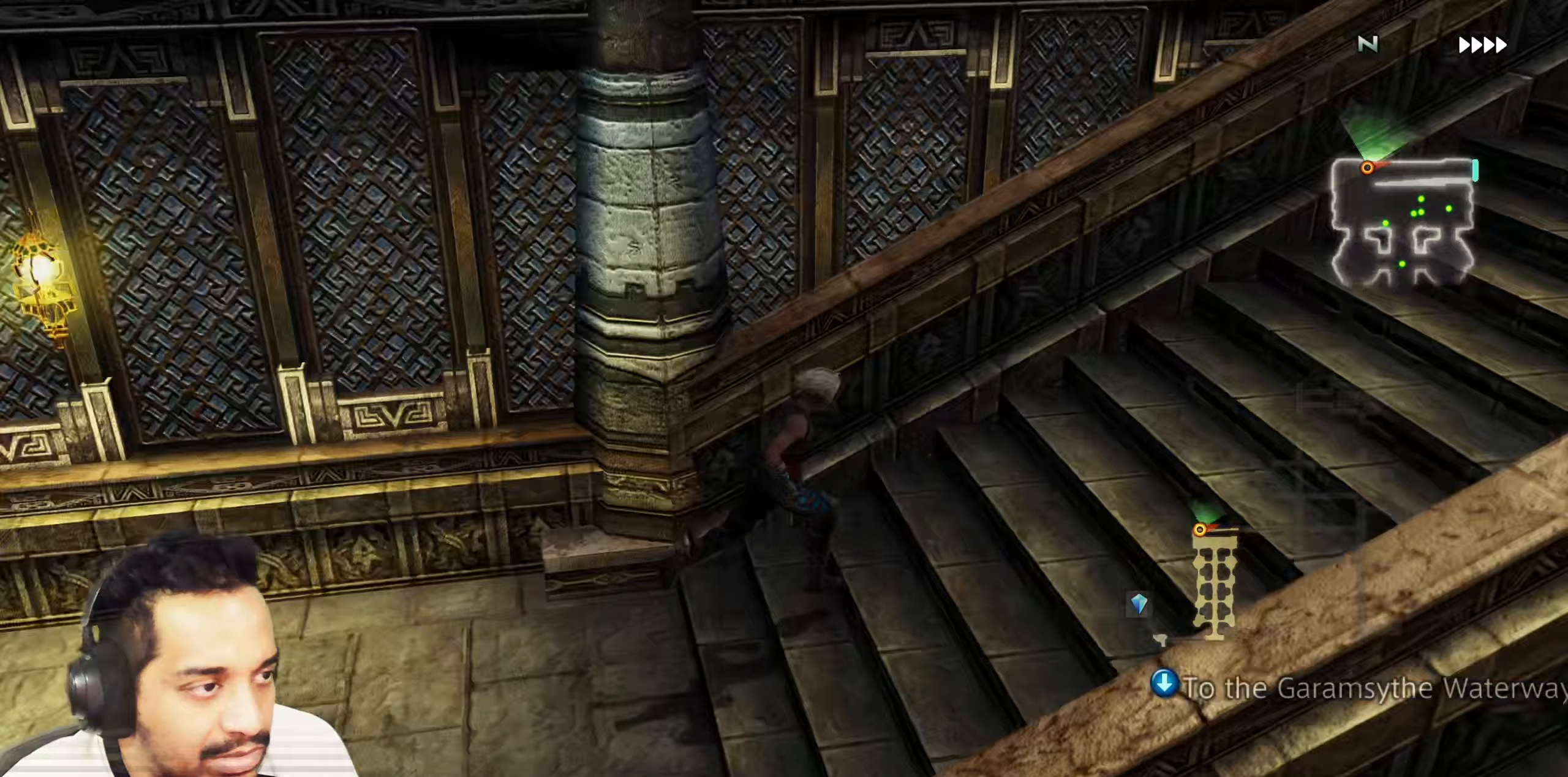
{"buttons": [], "left_stick": "up", "right_stick": "center", "events": [[233, "right_stick", "center"], [367, "left_stick", "center"], [467, "left_stick", "up"]]}
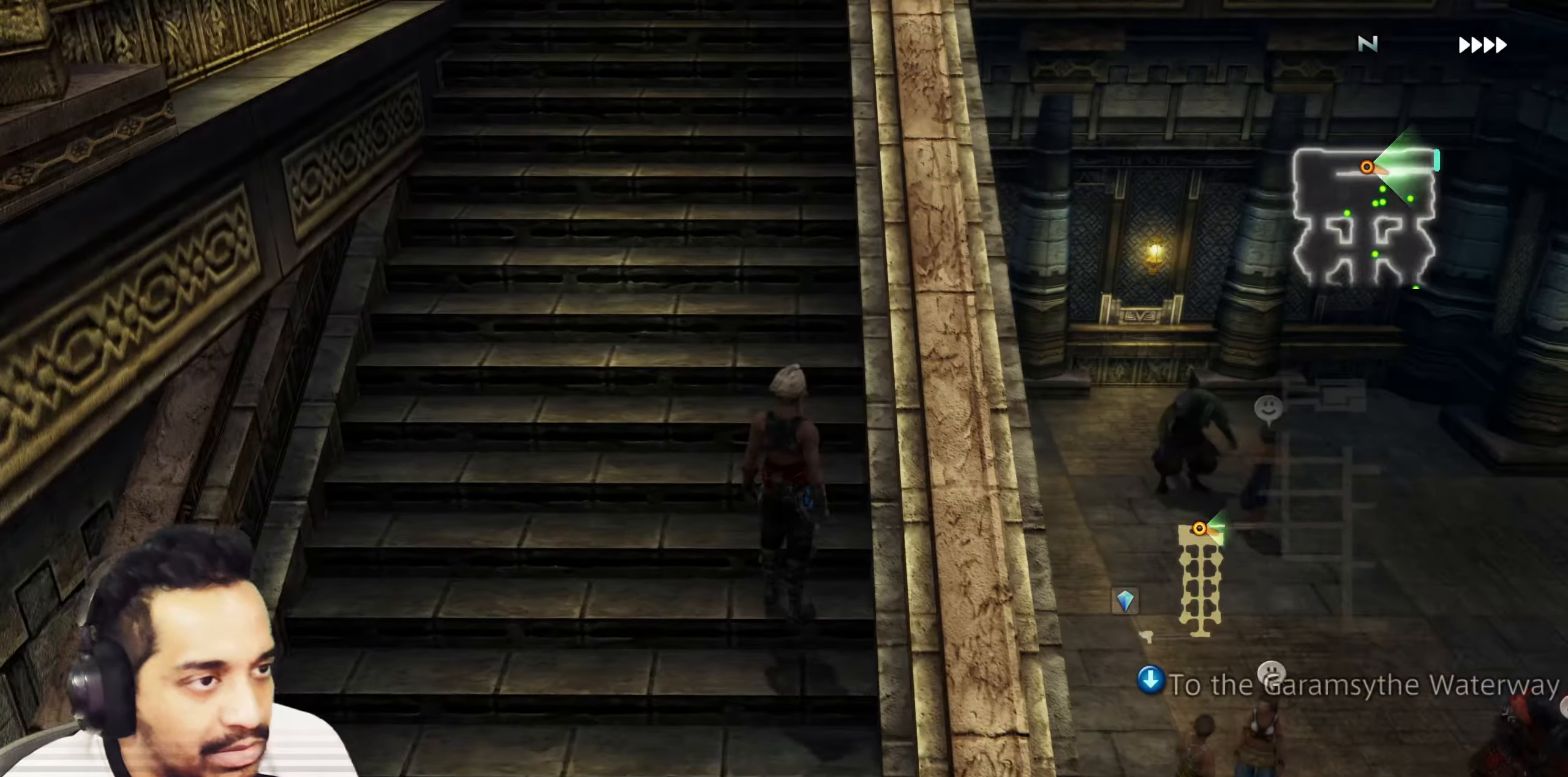
{"buttons": [], "left_stick": "up", "right_stick": "center", "events": []}
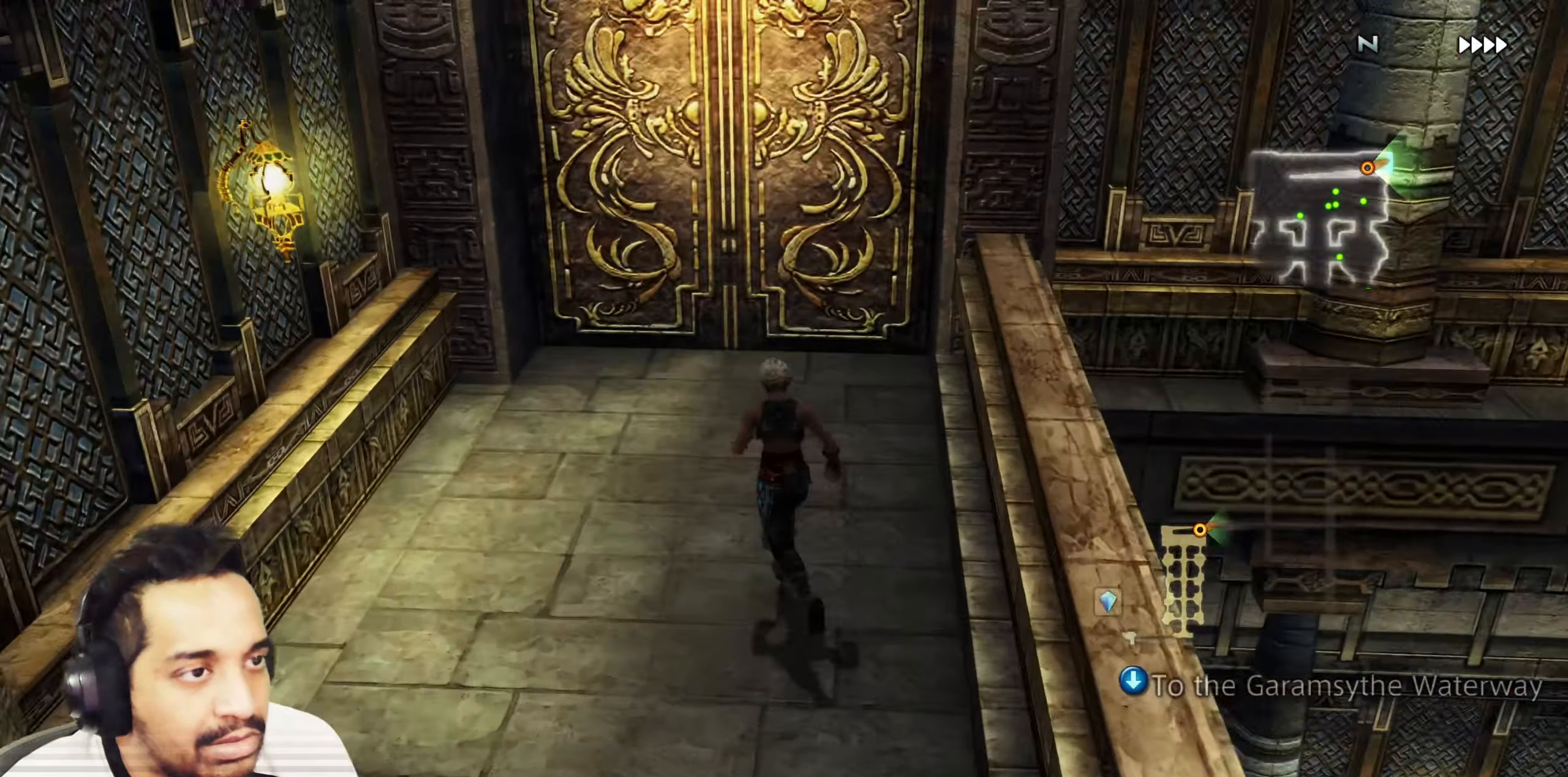
{"buttons": [], "left_stick": "up", "right_stick": "center", "events": [[333, "CROSS", "down"], [500, "CROSS", "up"]]}
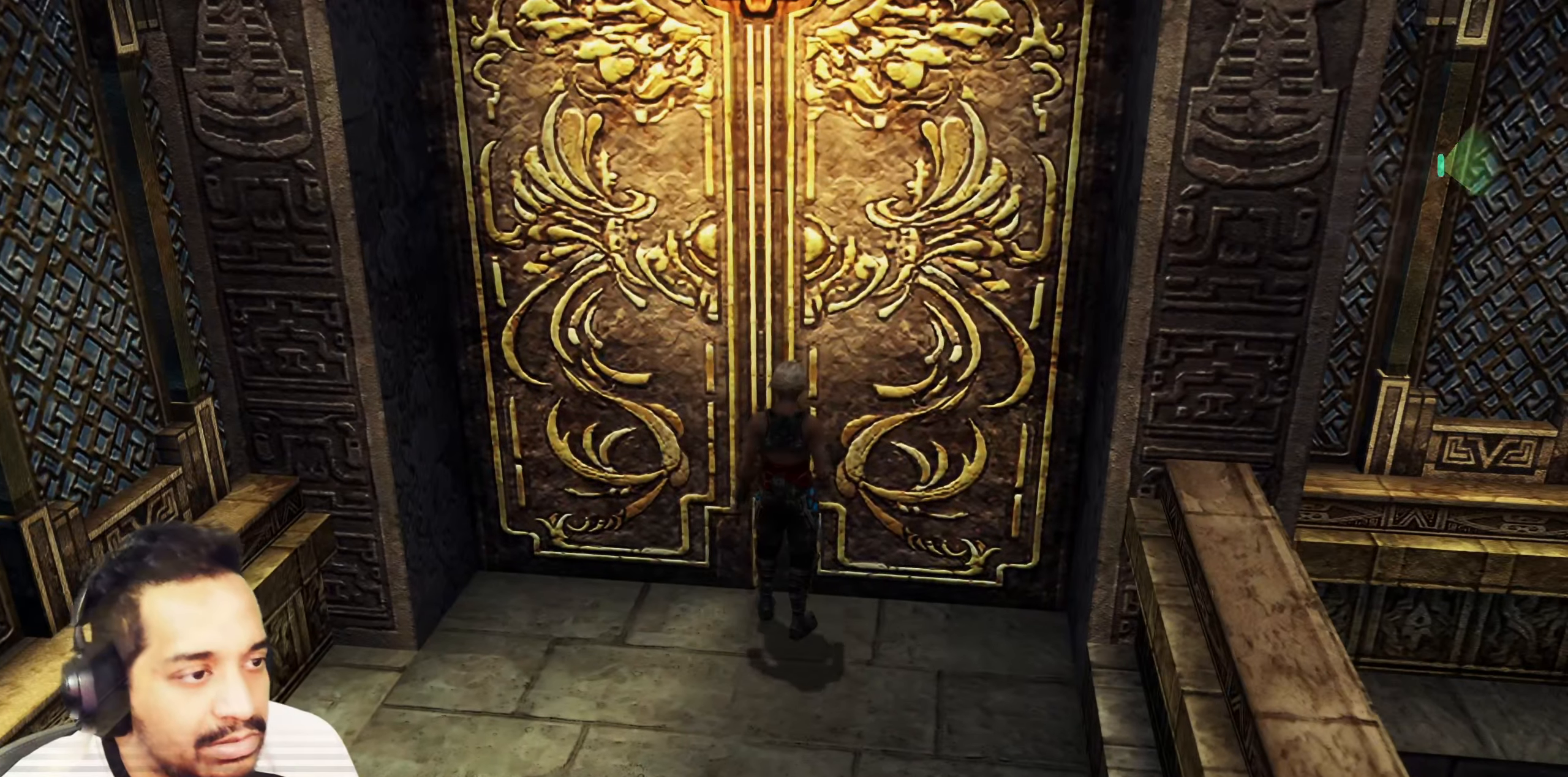
{"buttons": [], "left_stick": "center", "right_stick": "center", "events": [[100, "left_stick", "center"]]}
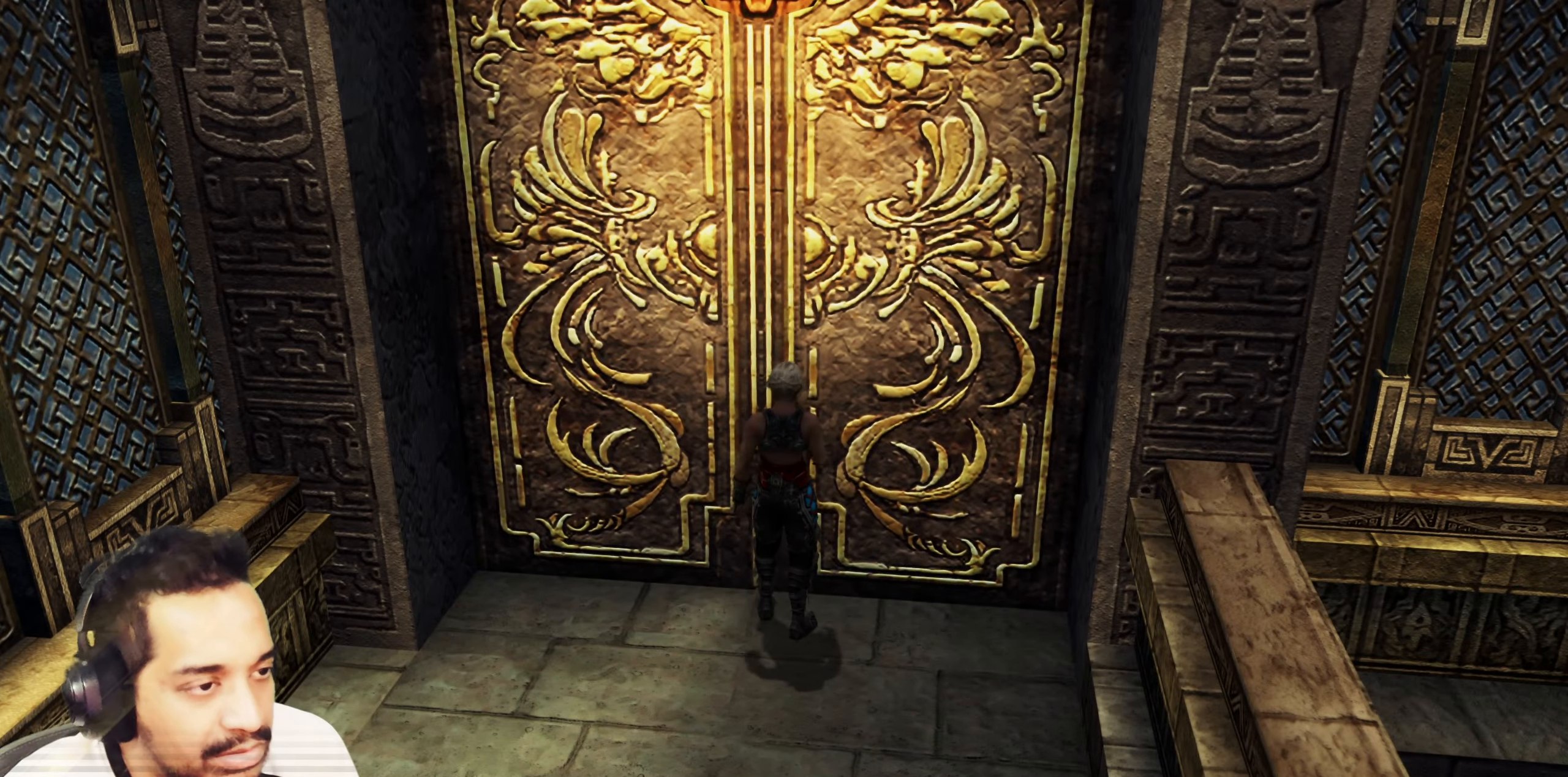
{"buttons": [], "left_stick": "up", "right_stick": "center", "events": [[117, "left_stick", "up"]]}
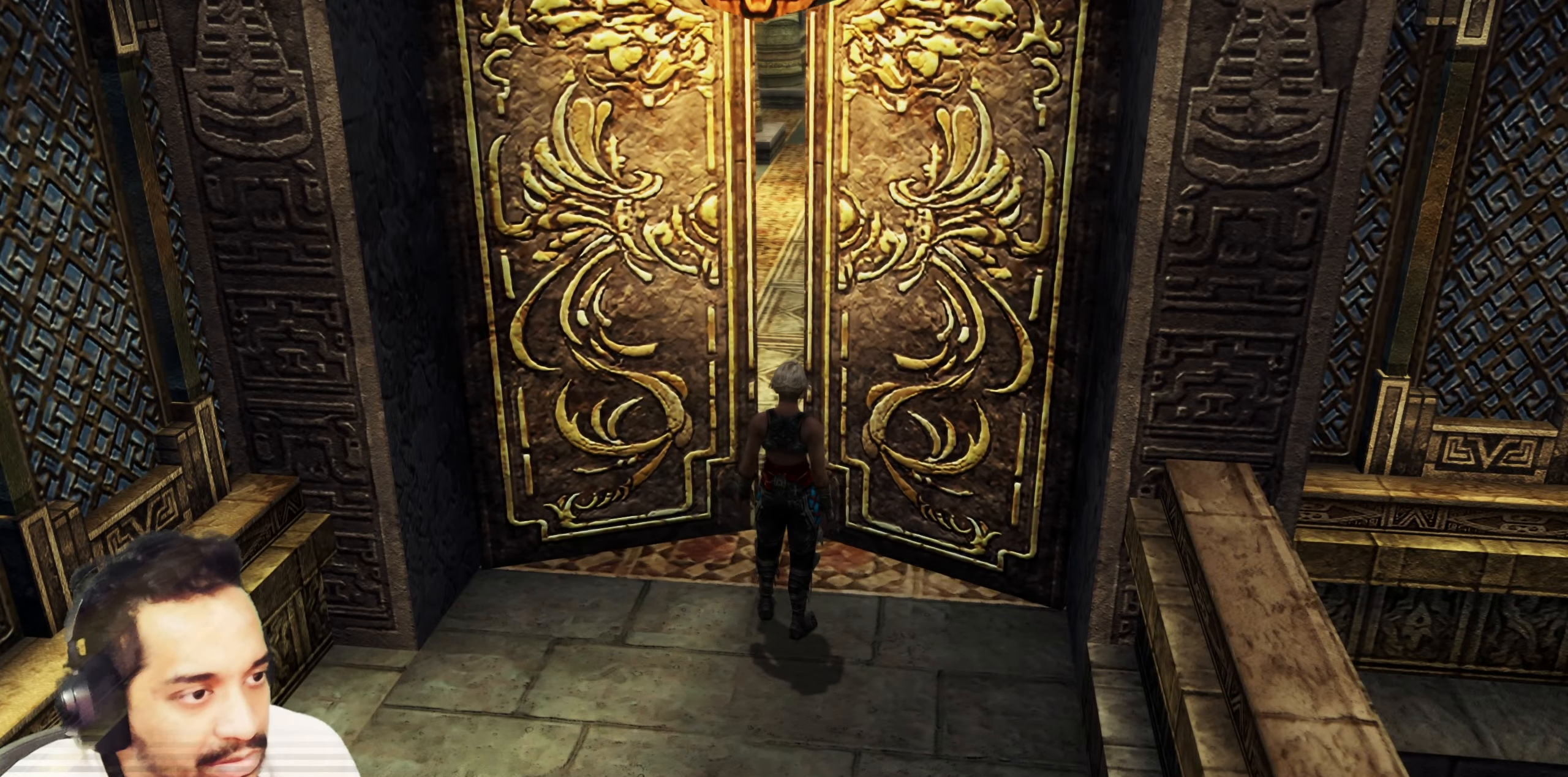
{"buttons": [], "left_stick": "up", "right_stick": "center", "events": []}
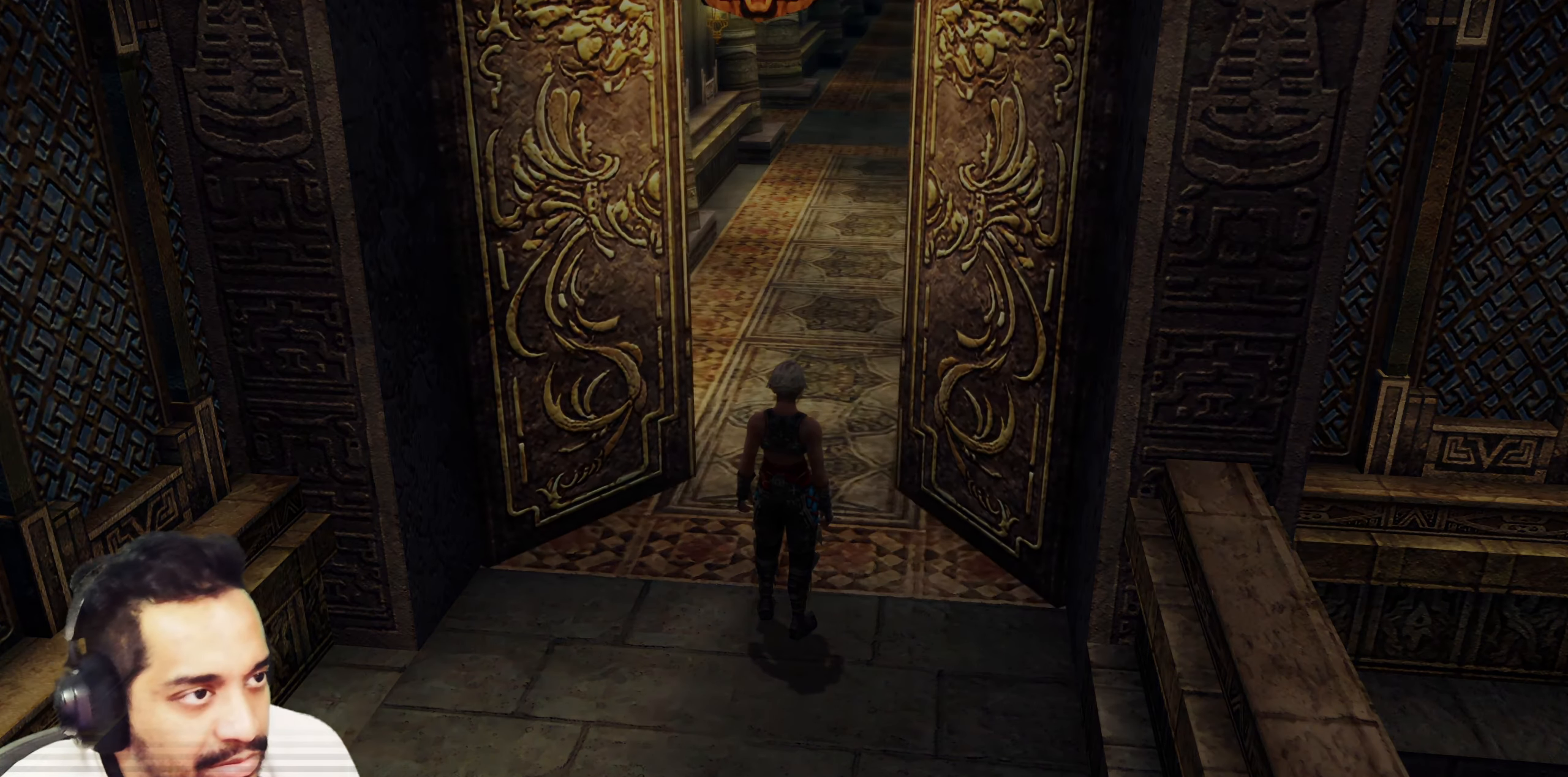
{"buttons": [], "left_stick": "center", "right_stick": "center", "events": [[117, "left_stick", "center"]]}
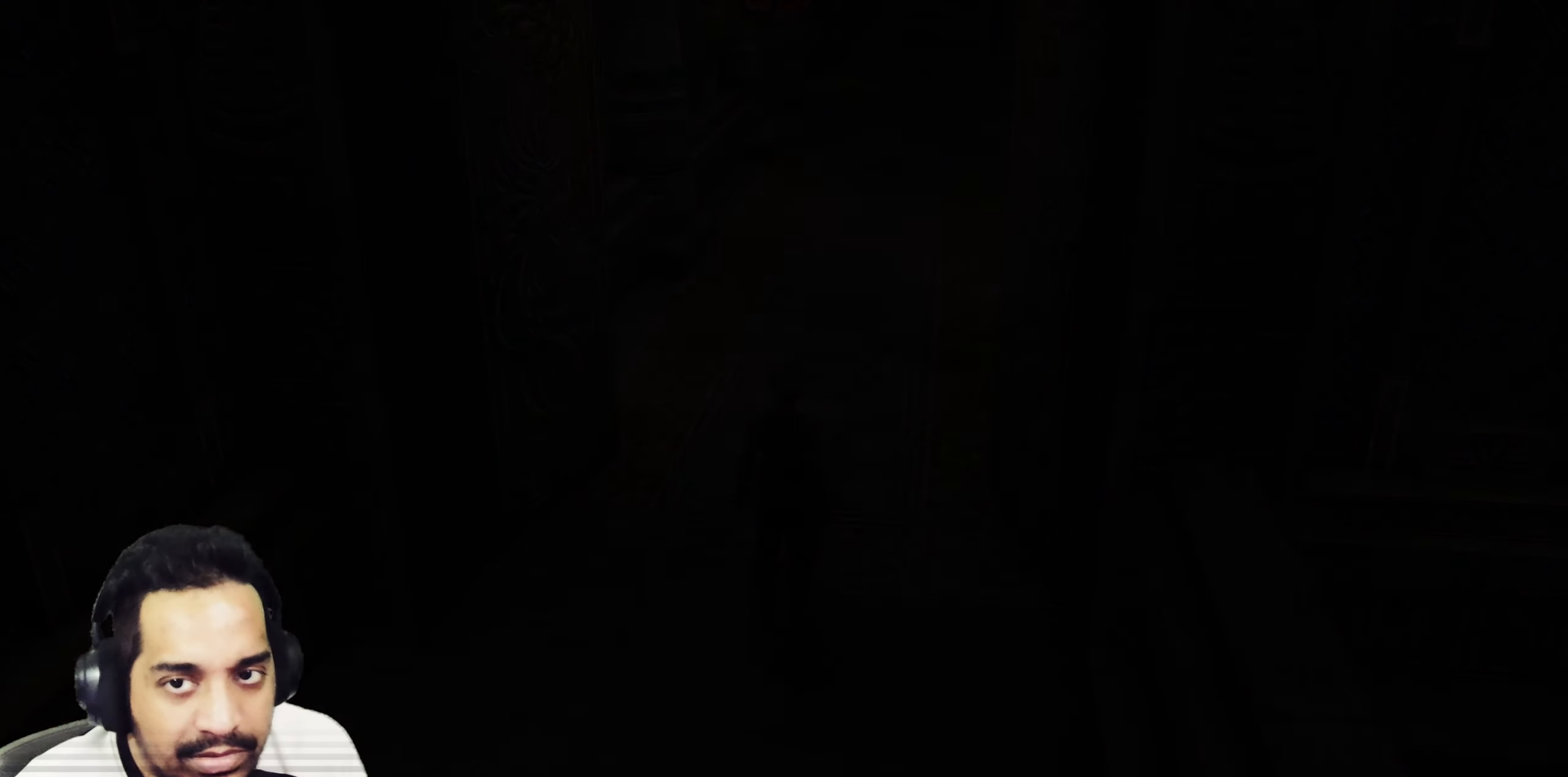
{"buttons": [], "left_stick": "center", "right_stick": "center", "events": []}
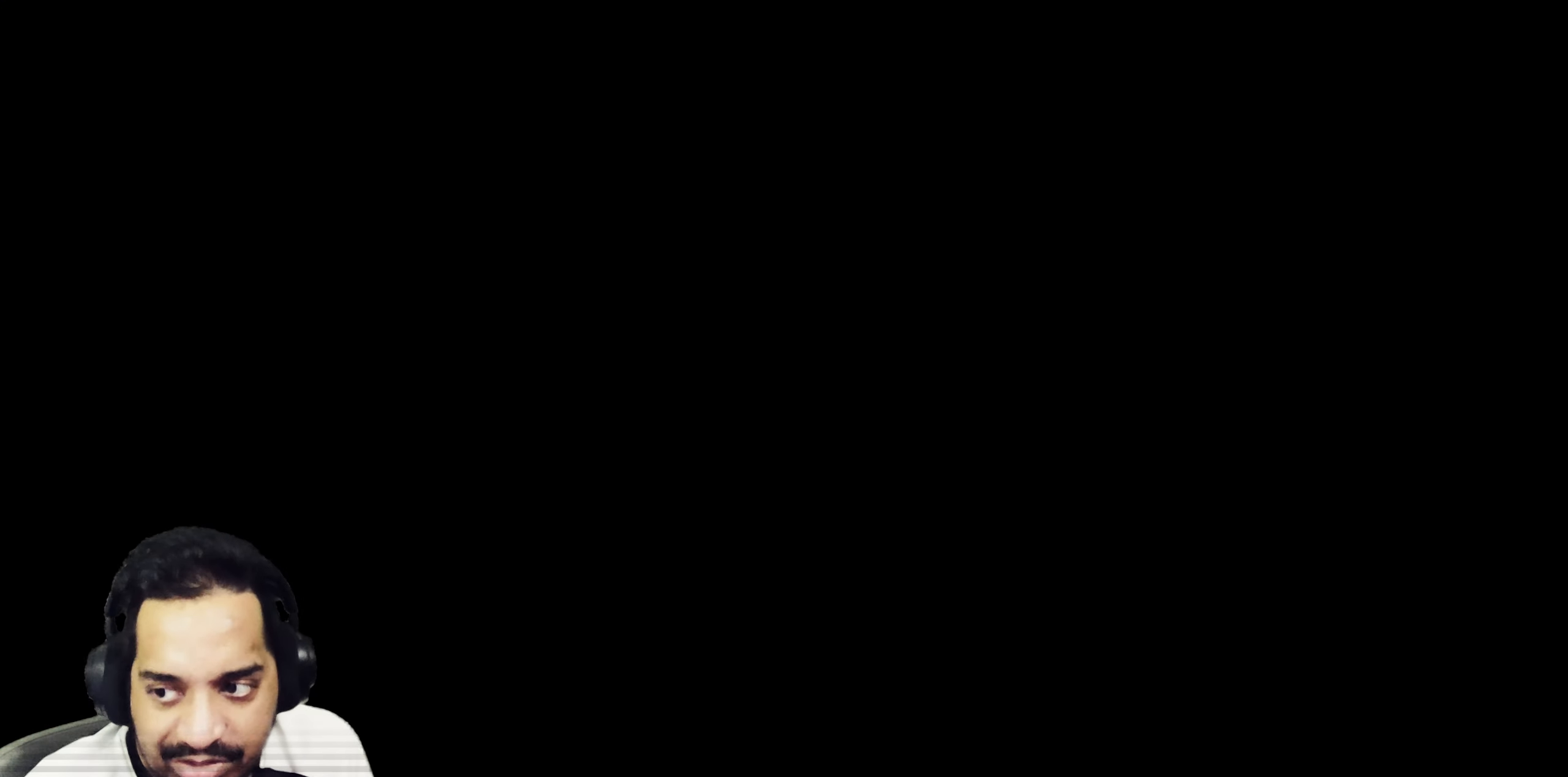
{"buttons": [], "left_stick": "center", "right_stick": "center", "events": []}
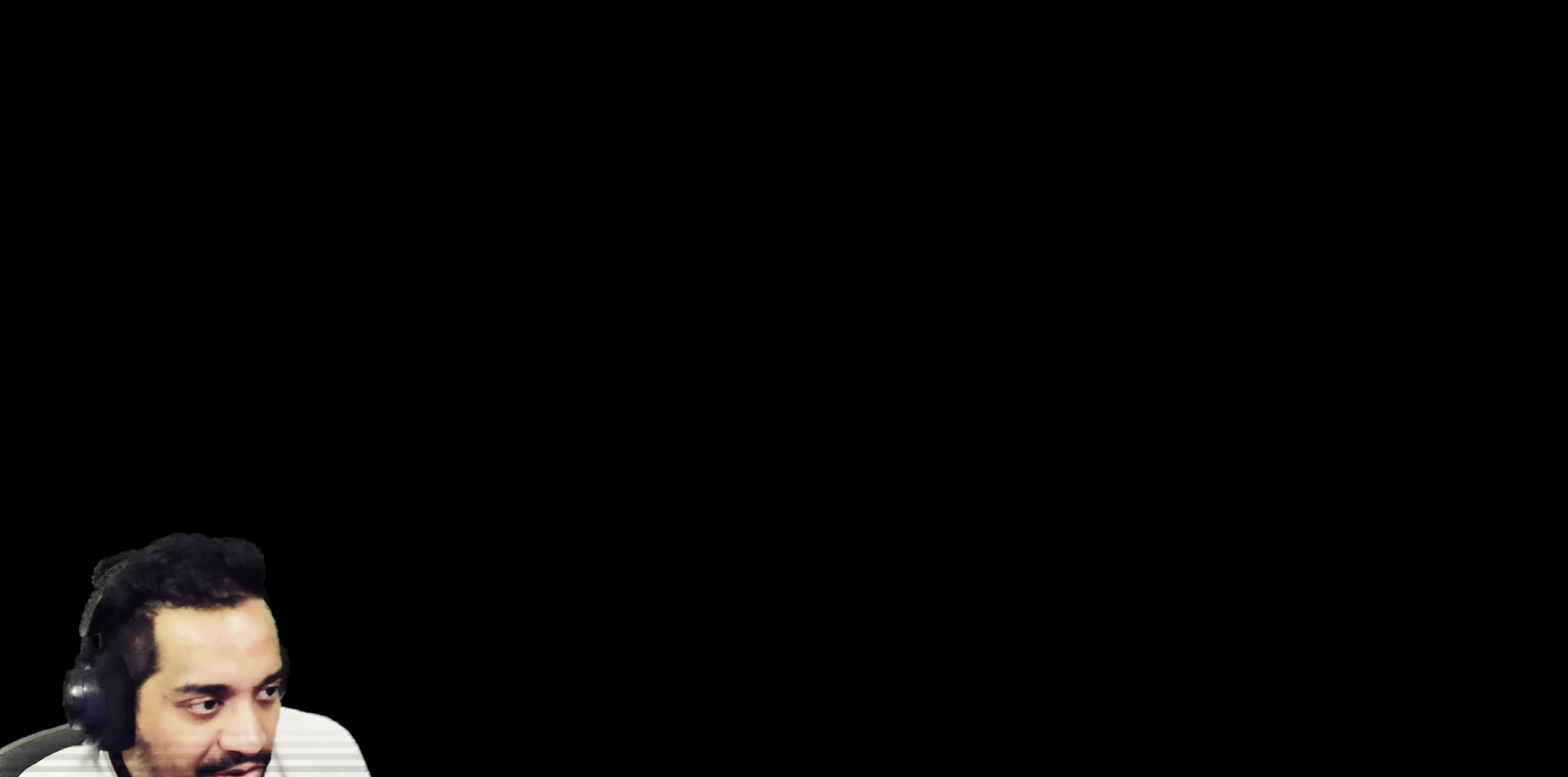
{"buttons": [], "left_stick": "center", "right_stick": "center", "events": []}
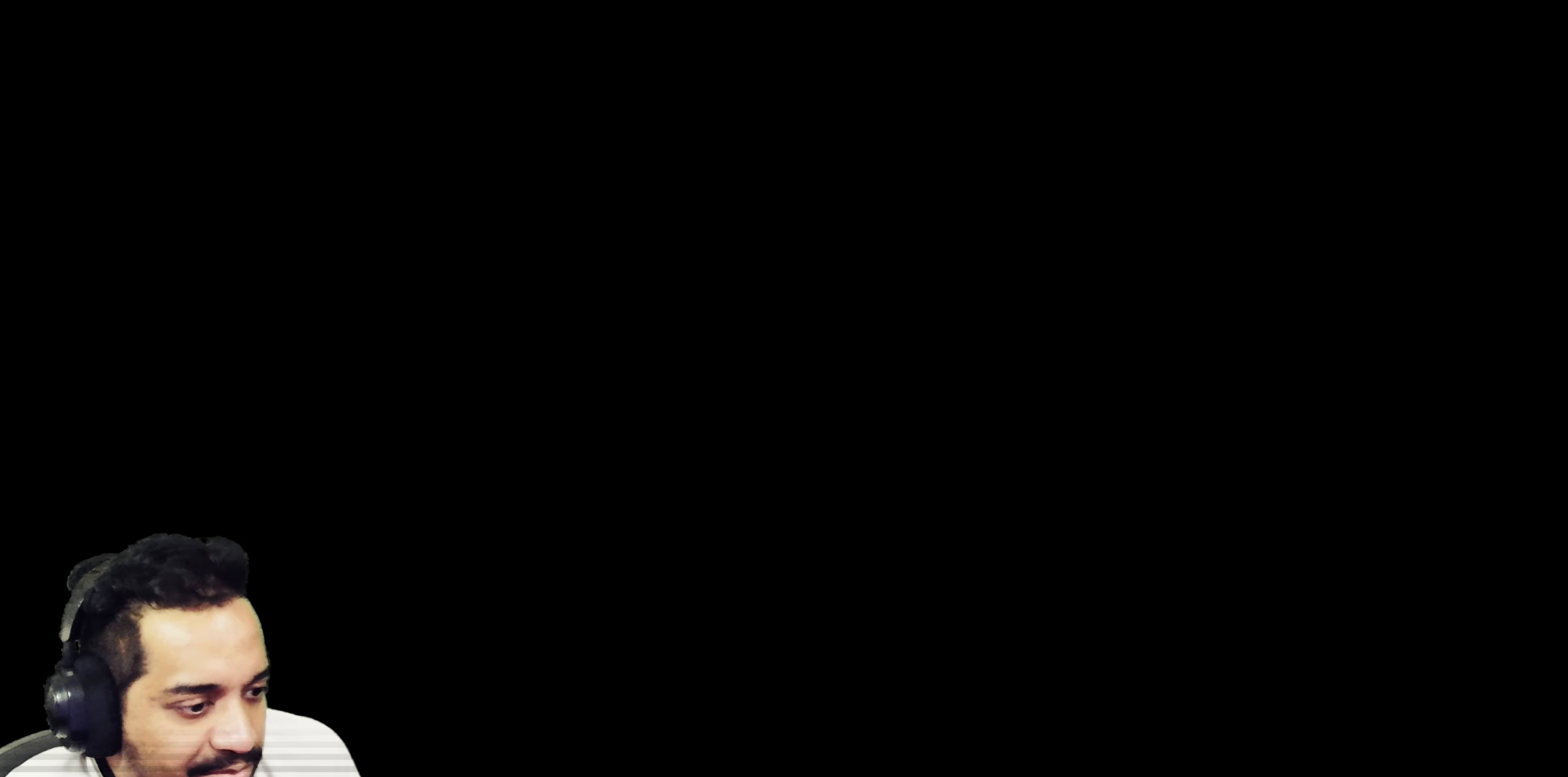
{"buttons": [], "left_stick": "center", "right_stick": "center", "events": []}
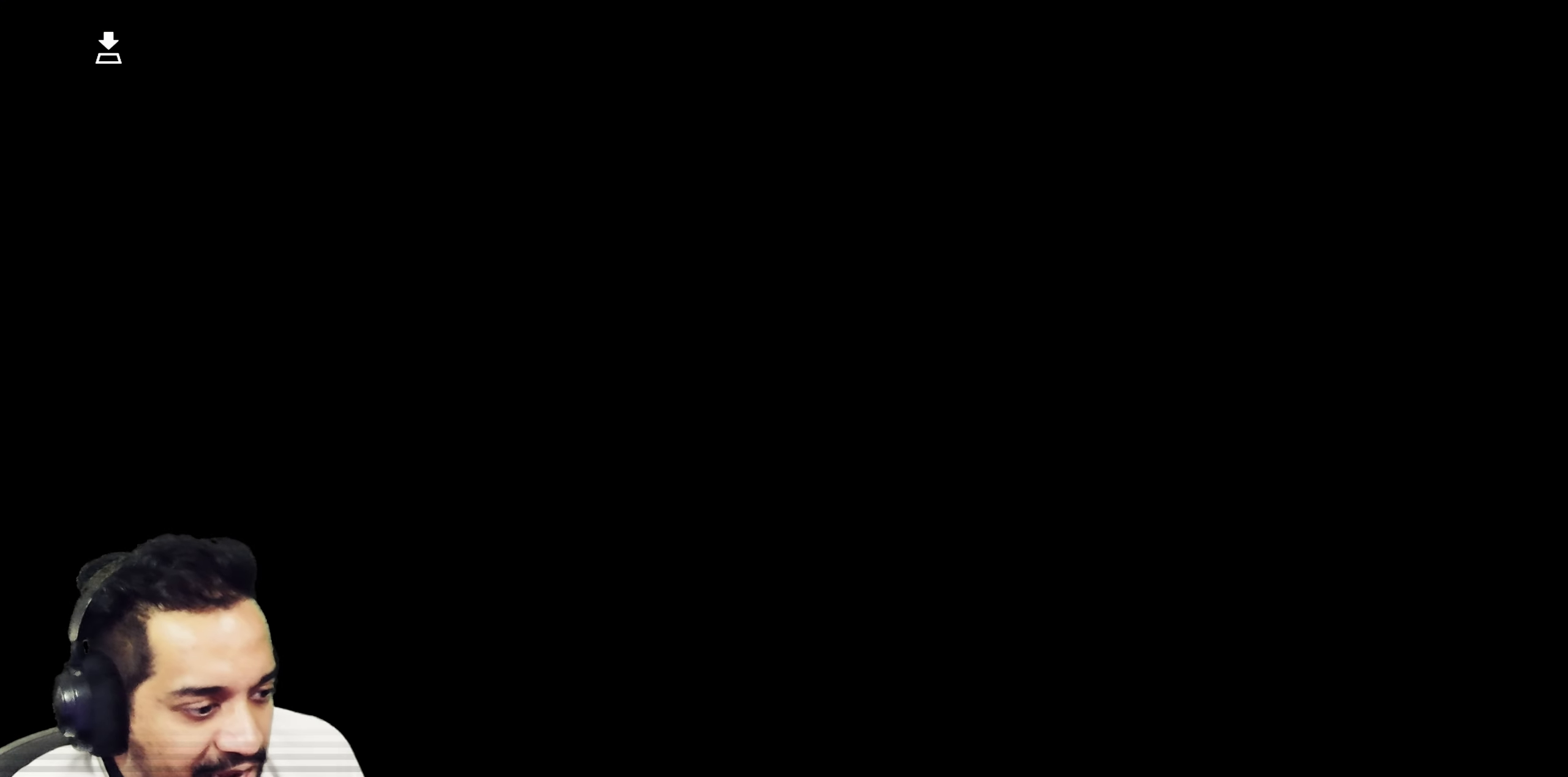
{"buttons": [], "left_stick": "center", "right_stick": "center", "events": []}